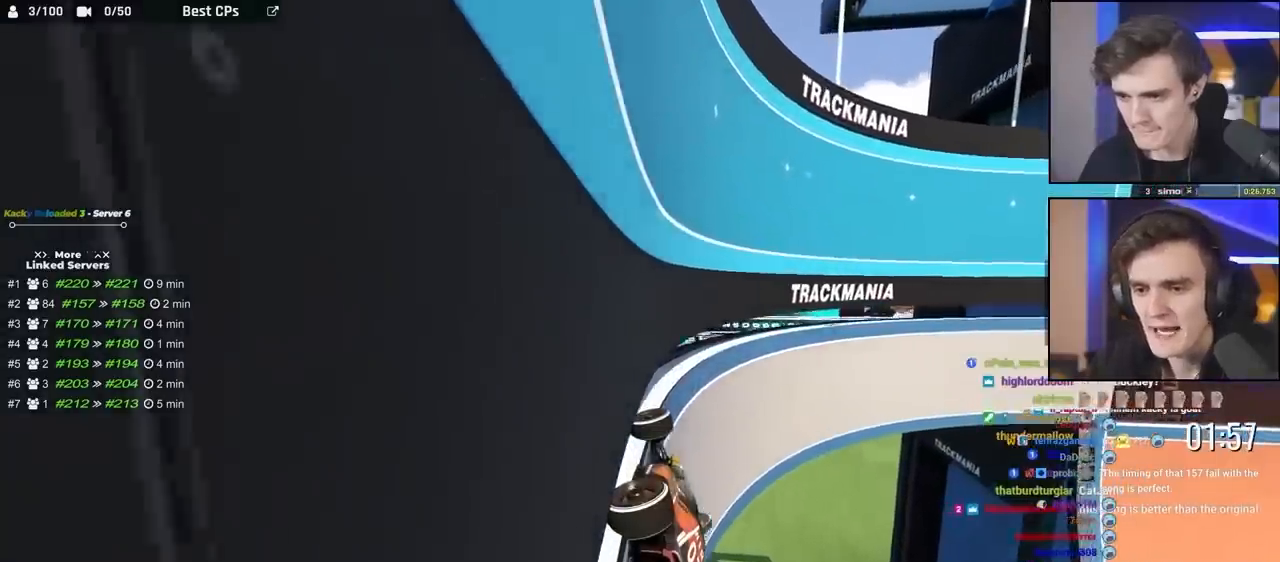
Gameplay with keyboard; each line is a JSON object with the keys held at the frame after it. "events" lists presses ("down") and releases ("up") of "brake", "down", "left", "right" and "up" between this image and that frame as [ms after this image, input, new state], when the widget could be followed in between. No other keys are recorded. Mouse input is not recorded. Key names are as the overlay labels them; some are game actions (e.g. jump) rather than physical keys.
{"keys": ["up"], "events": []}
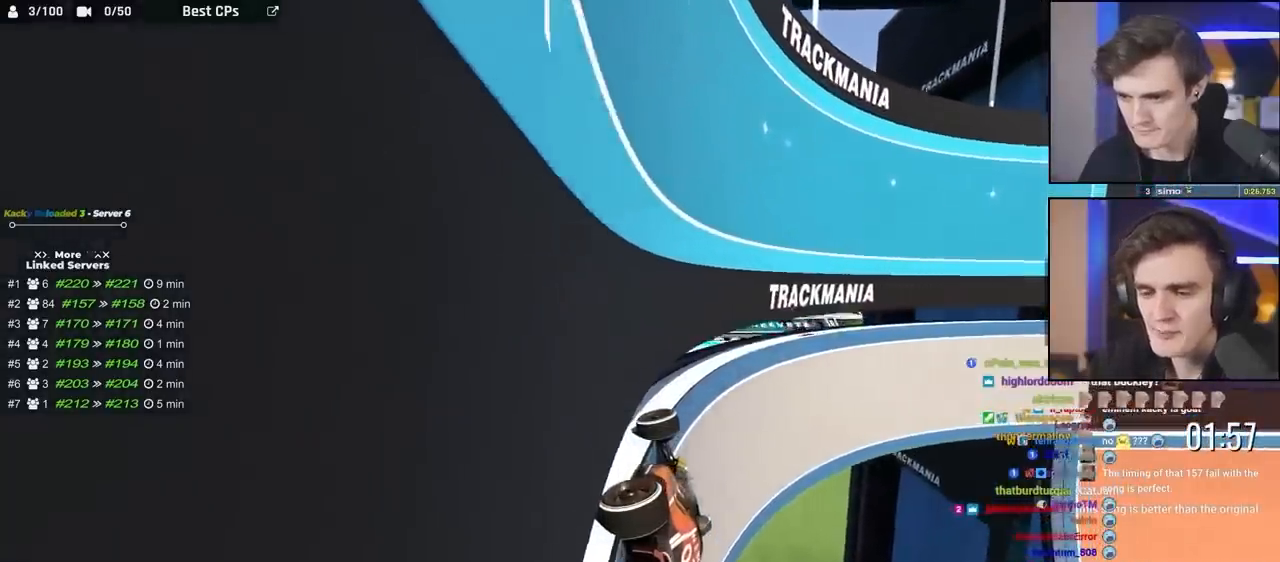
{"keys": [], "events": [[500, "up", "up"]]}
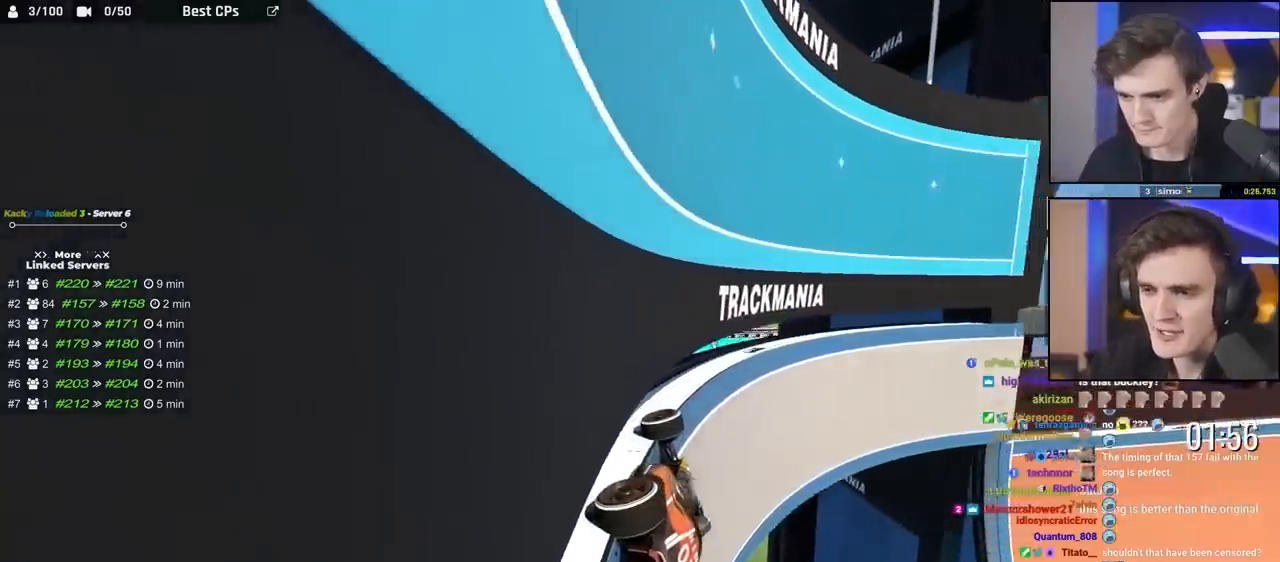
{"keys": [], "events": [[50, "up", "down"], [467, "up", "up"]]}
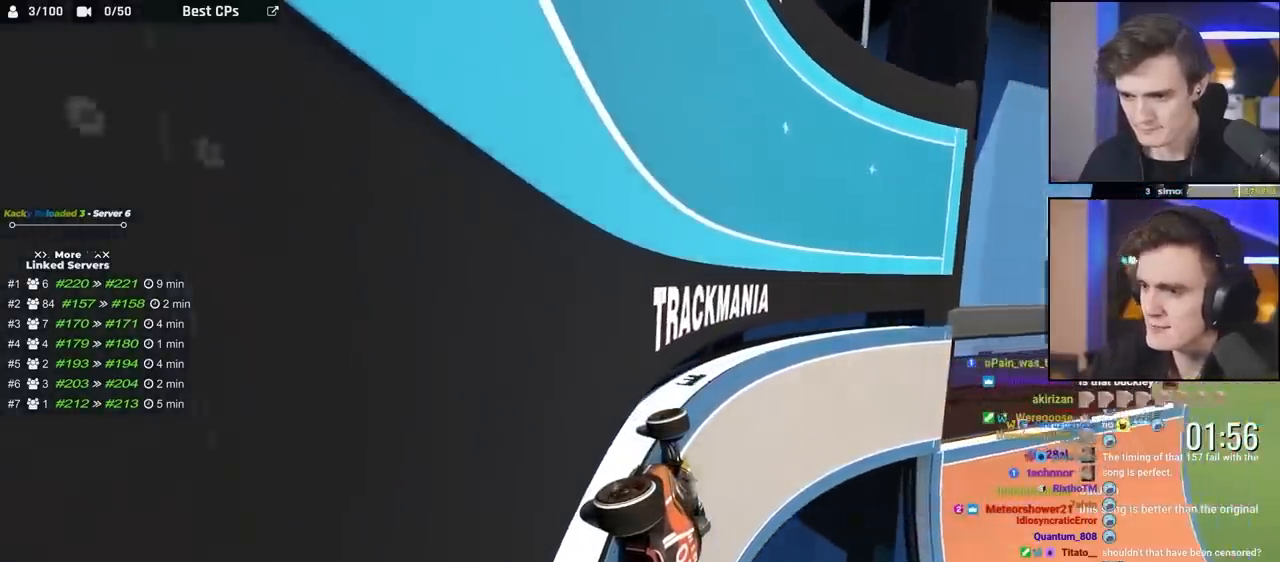
{"keys": [], "events": [[17, "up", "down"], [250, "up", "up"], [333, "up", "down"], [433, "up", "up"]]}
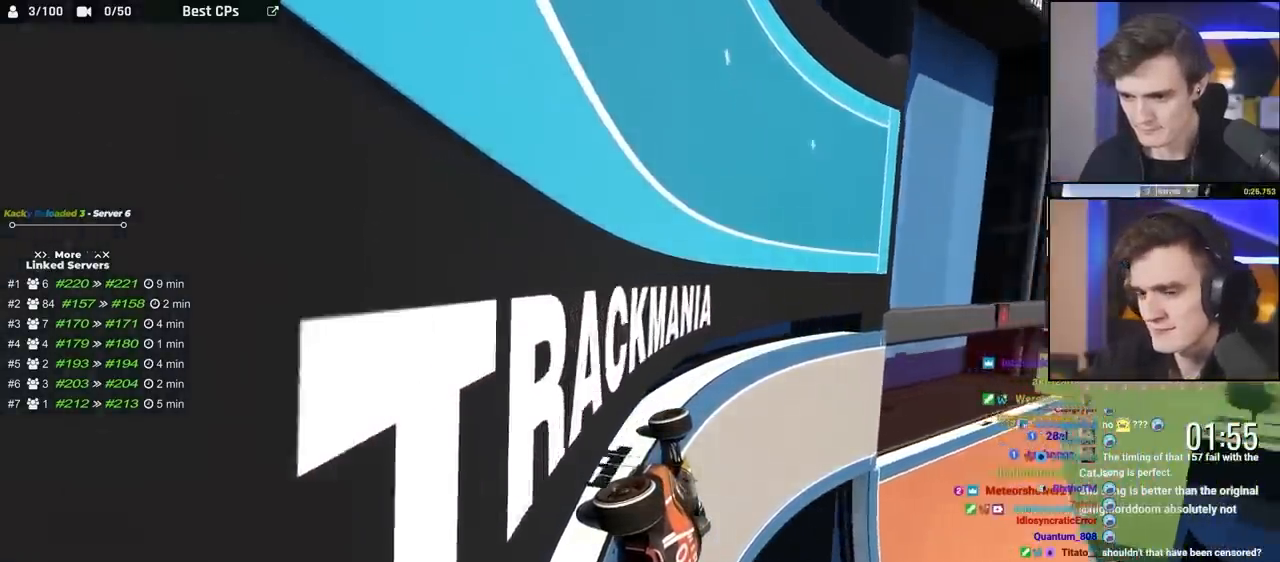
{"keys": ["up"], "events": [[317, "up", "down"]]}
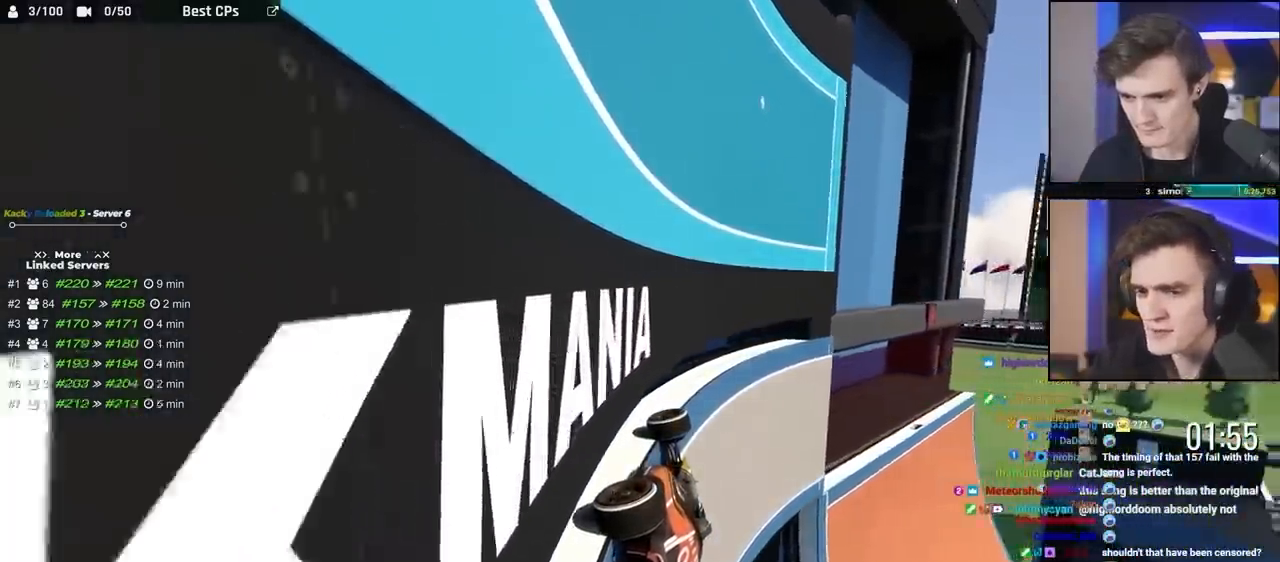
{"keys": ["up"], "events": []}
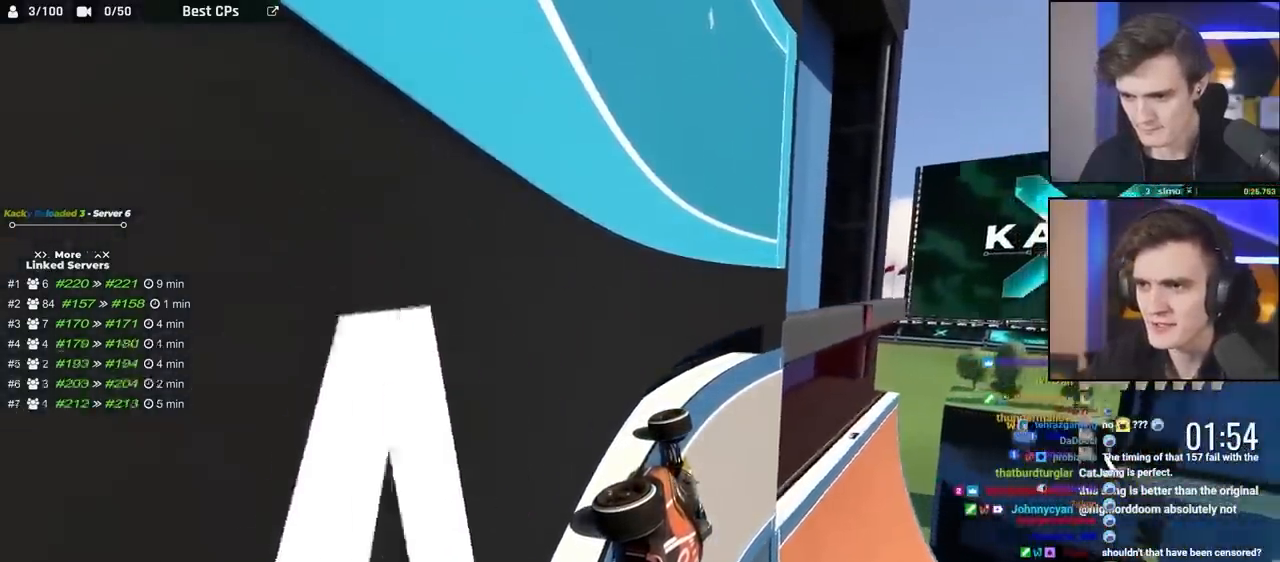
{"keys": ["brake", "right", "up"], "events": [[433, "right", "down"], [483, "brake", "down"]]}
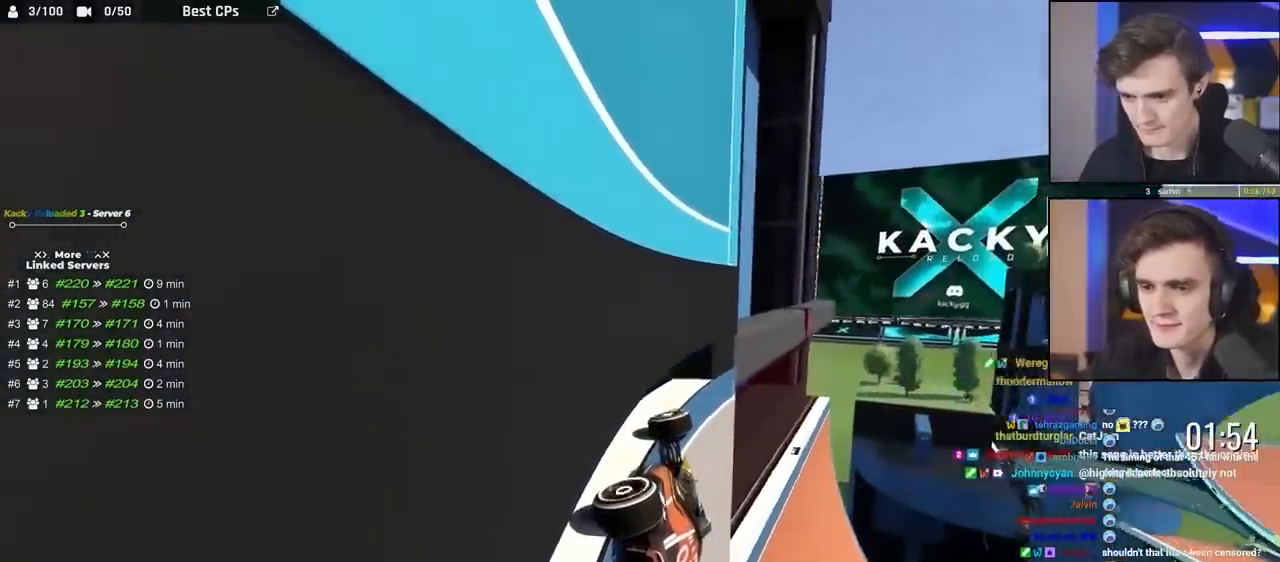
{"keys": ["brake", "right"], "events": [[33, "up", "up"]]}
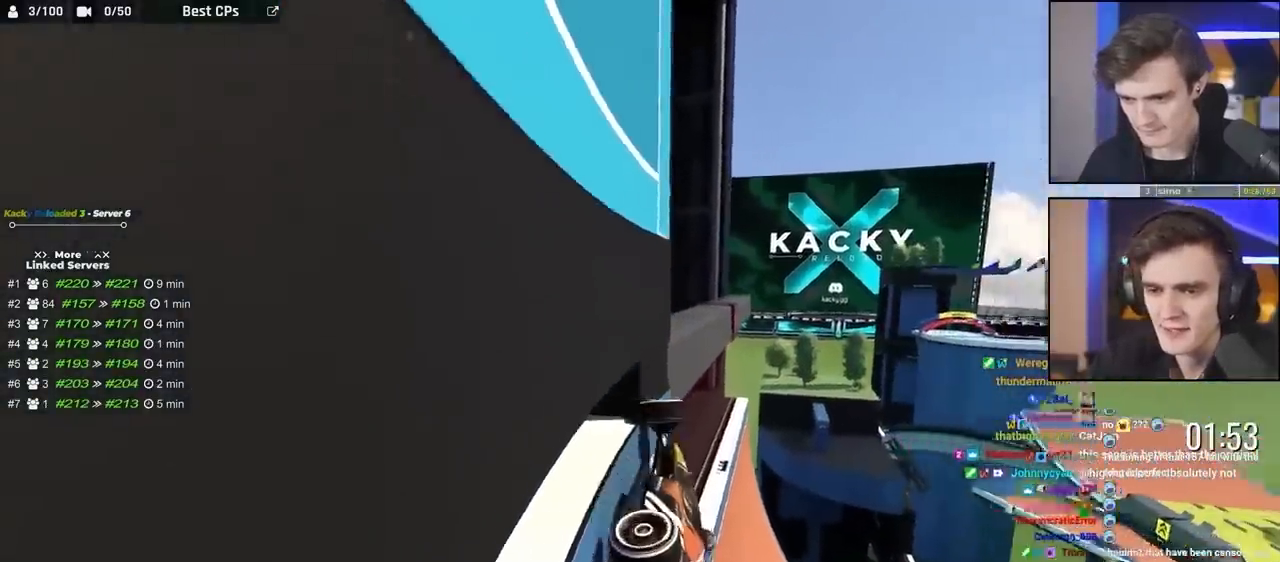
{"keys": ["brake", "right"], "events": []}
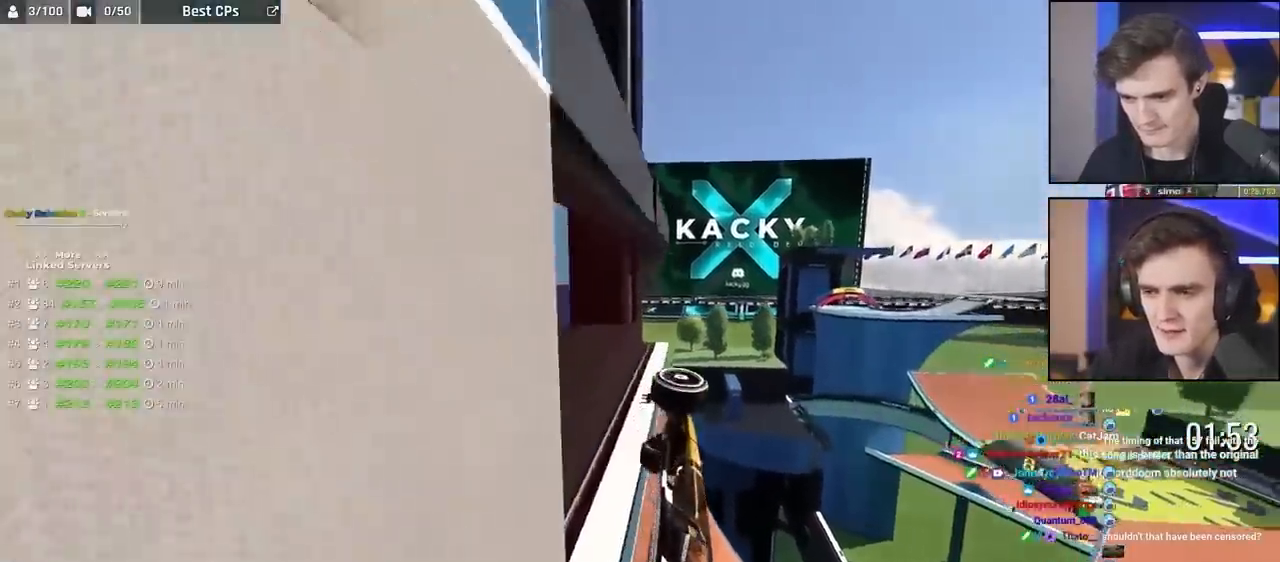
{"keys": ["brake", "right"], "events": []}
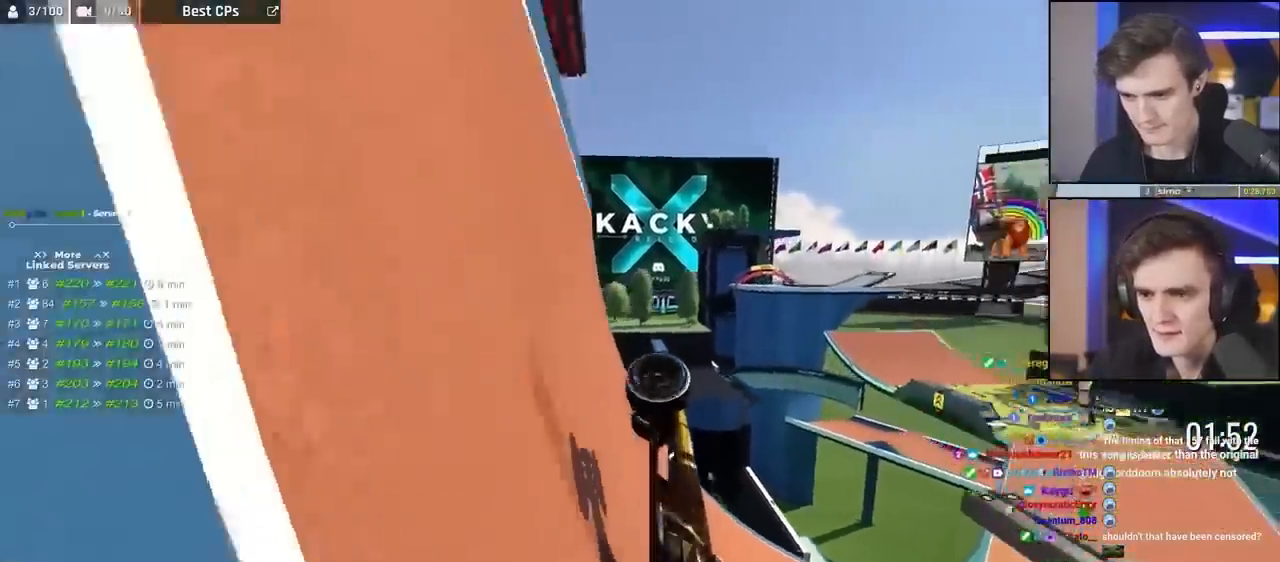
{"keys": ["brake", "right"], "events": []}
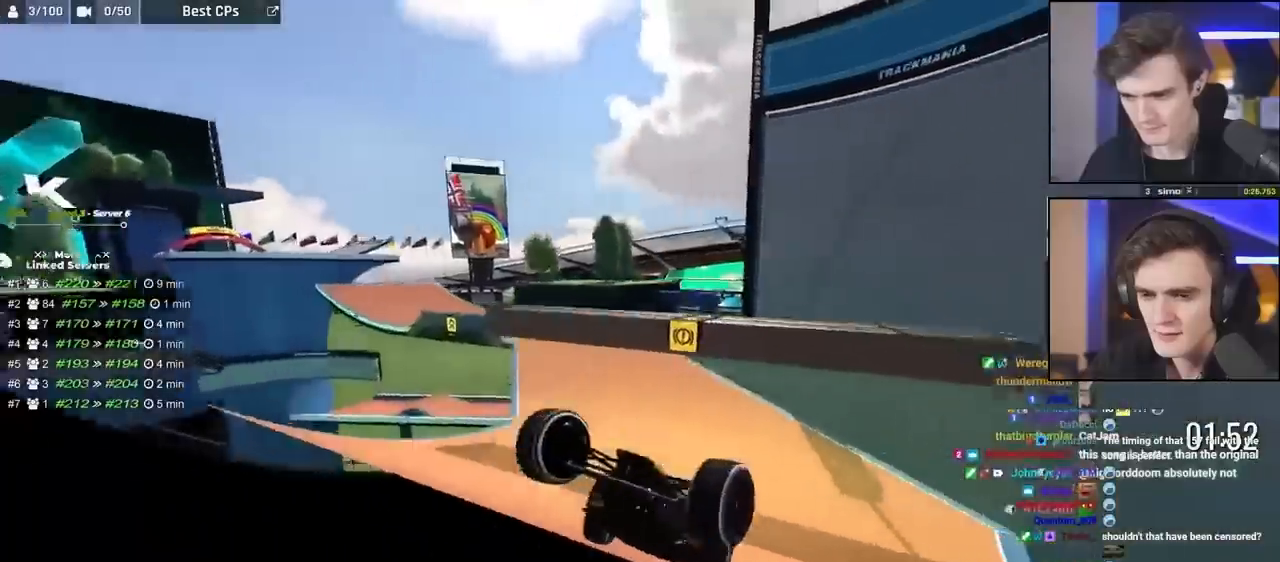
{"keys": ["brake"], "events": [[100, "right", "up"], [333, "right", "down"], [417, "right", "up"]]}
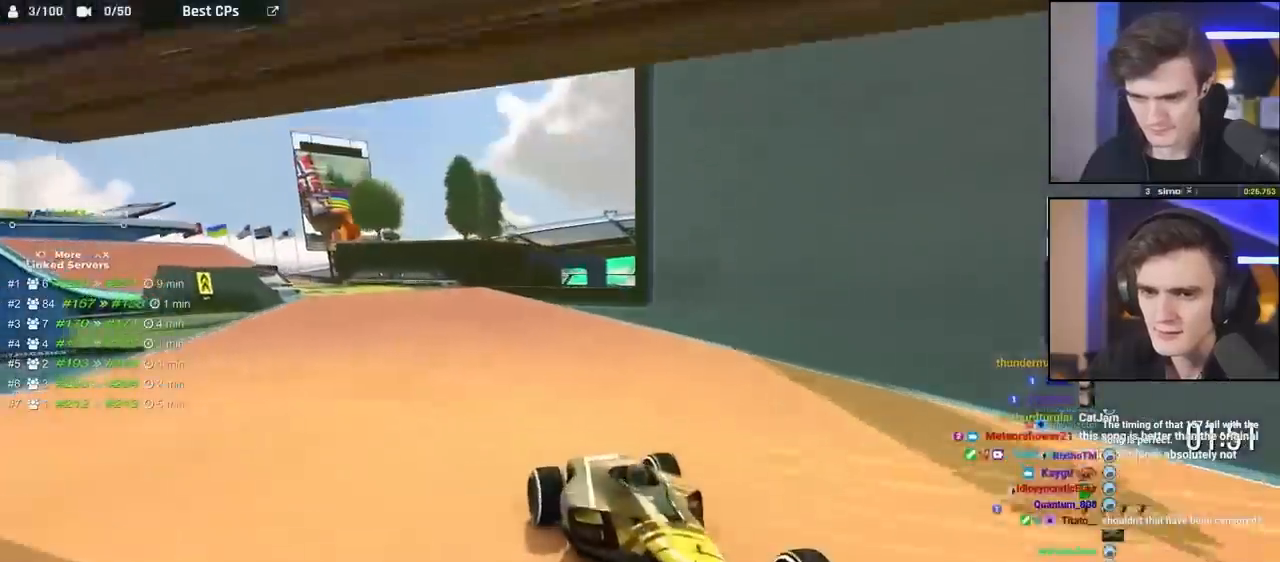
{"keys": ["brake"], "events": [[250, "right", "down"], [400, "right", "up"]]}
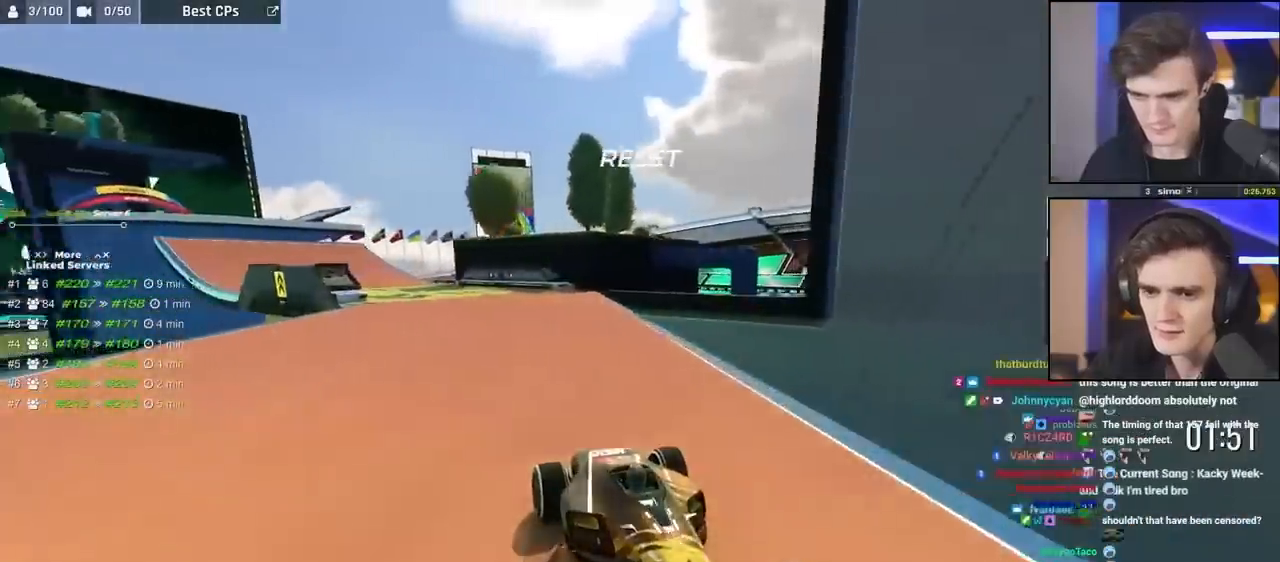
{"keys": ["brake"], "events": [[317, "right", "down"], [450, "right", "up"]]}
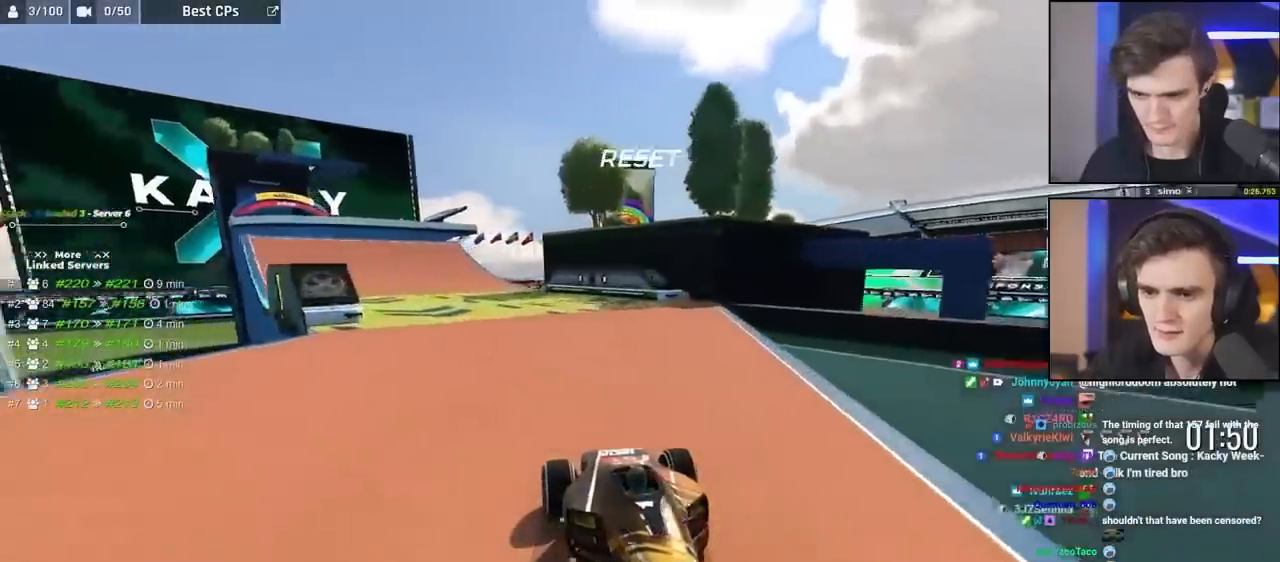
{"keys": ["brake"], "events": [[233, "right", "down"], [367, "right", "up"]]}
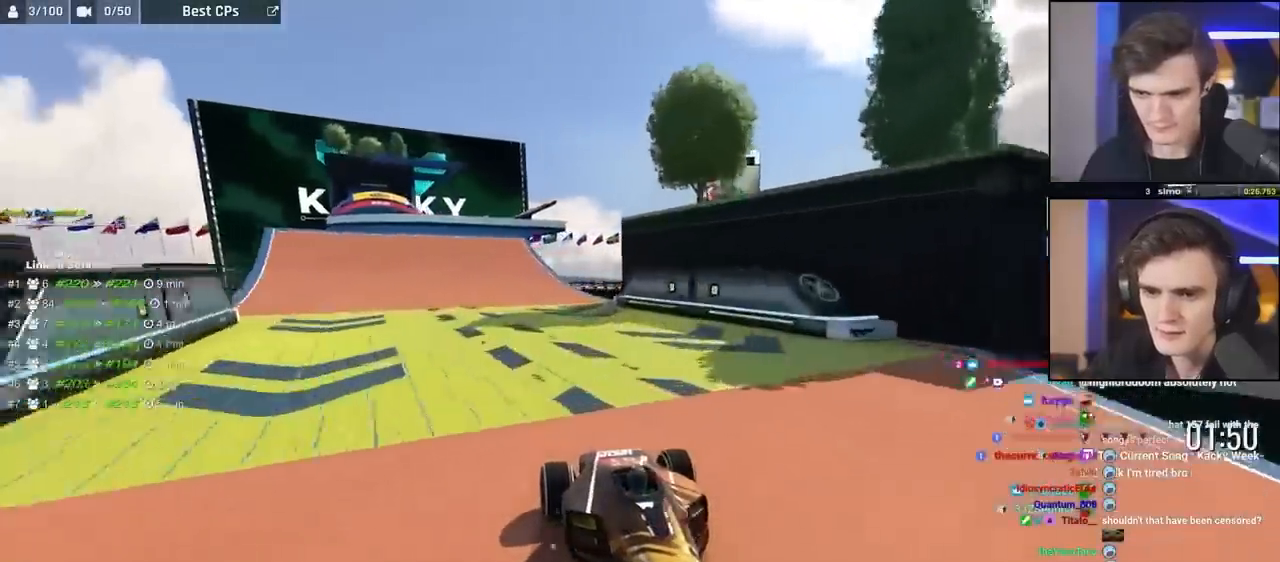
{"keys": ["brake"], "events": []}
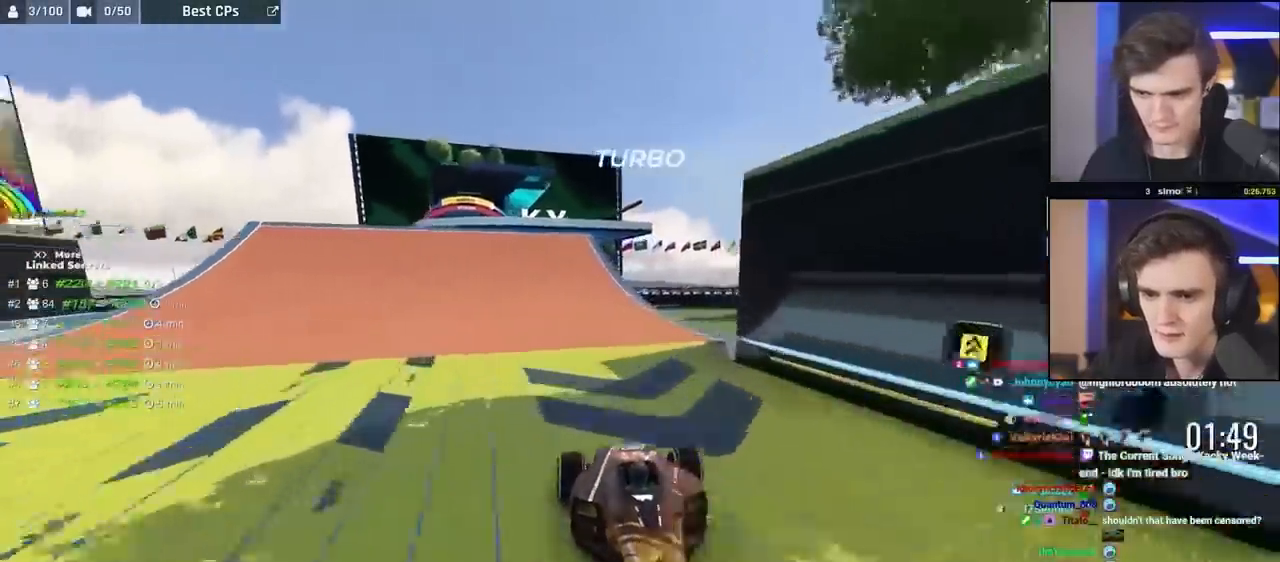
{"keys": ["brake", "right"], "events": [[33, "right", "down"], [117, "right", "up"], [500, "right", "down"]]}
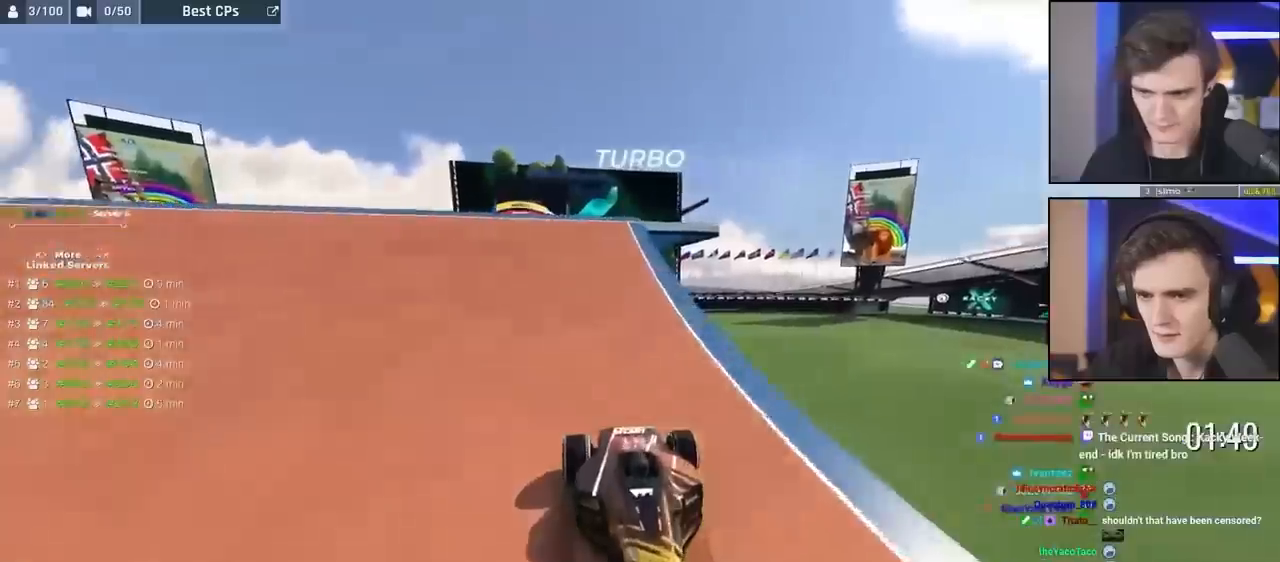
{"keys": ["brake"], "events": [[100, "right", "up"], [333, "right", "down"], [383, "right", "up"]]}
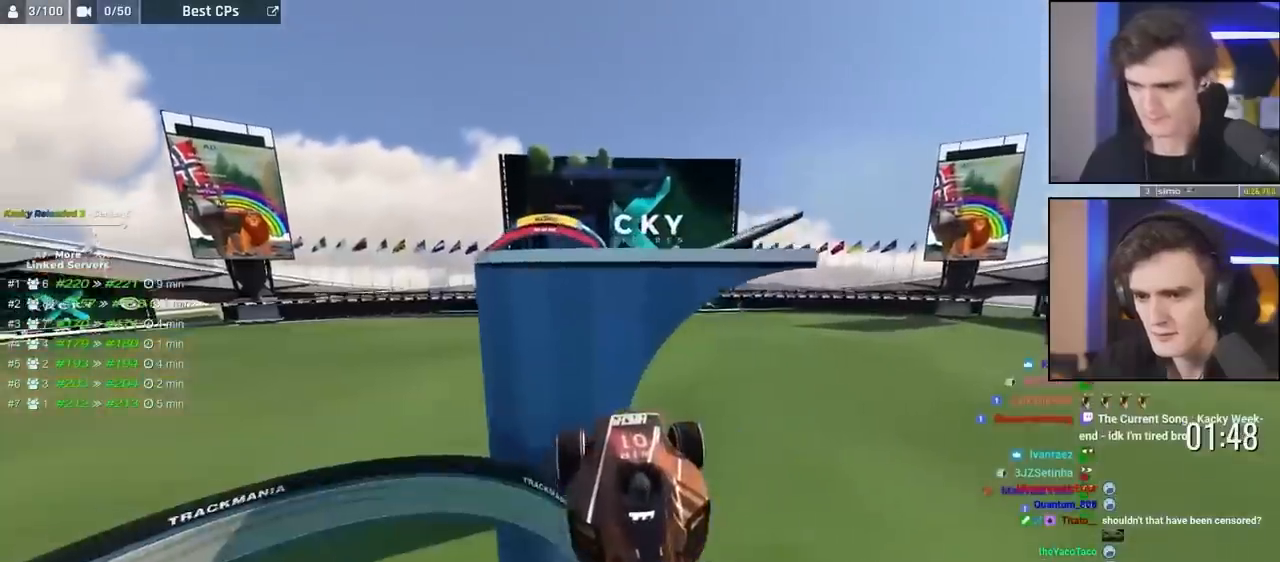
{"keys": ["brake", "right"], "events": [[350, "right", "down"]]}
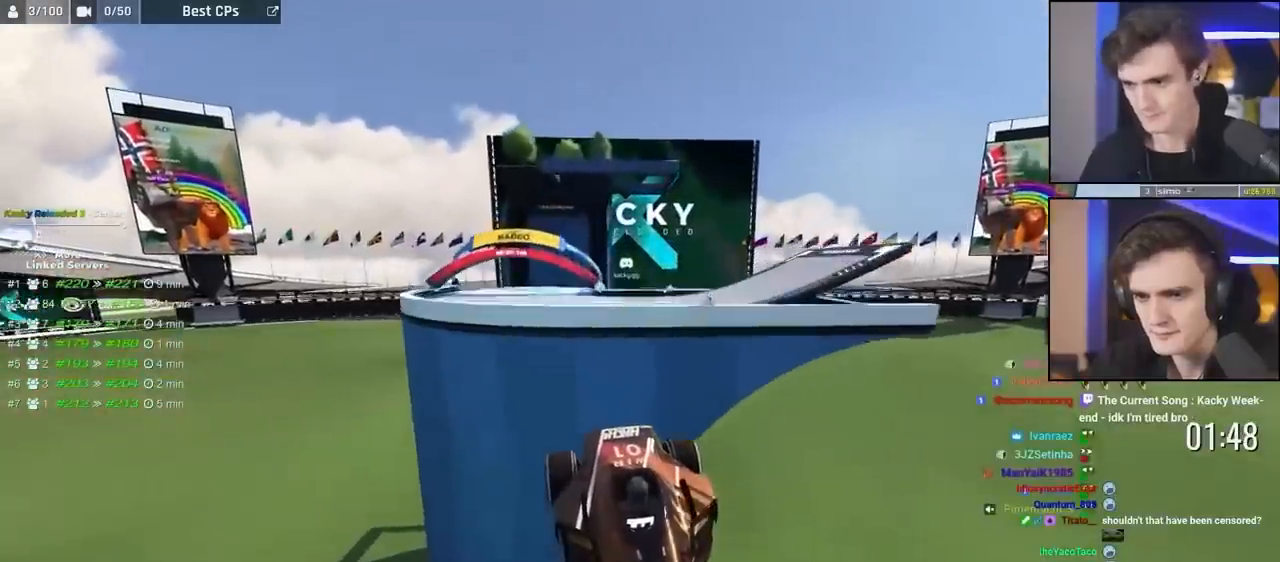
{"keys": ["brake"], "events": [[33, "right", "up"]]}
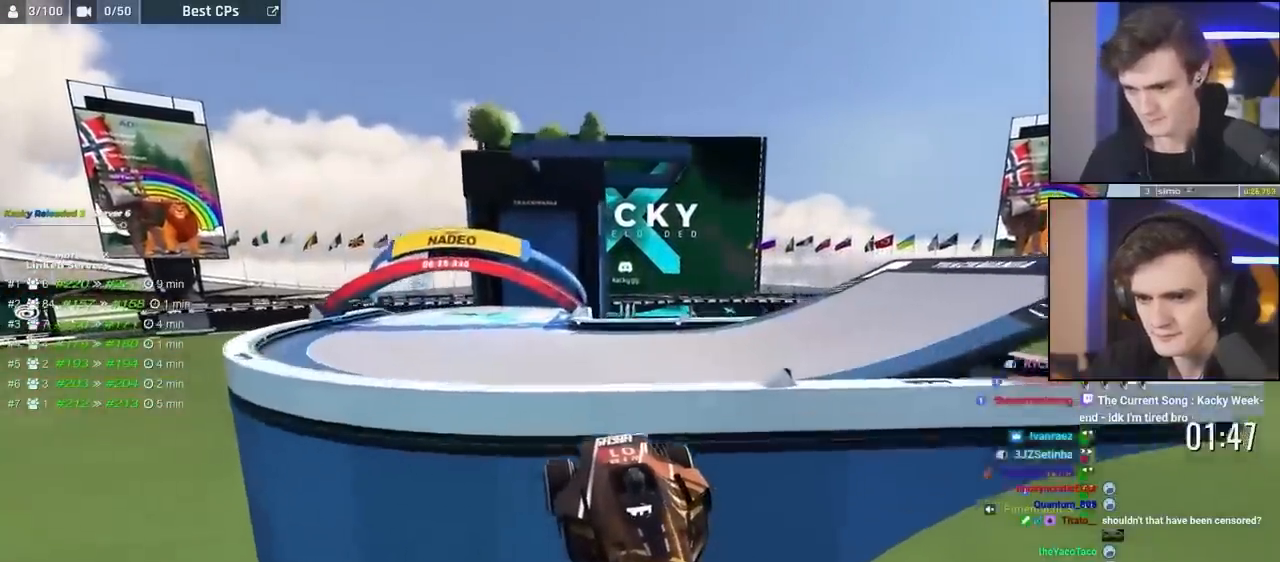
{"keys": ["brake", "right"], "events": [[283, "right", "down"]]}
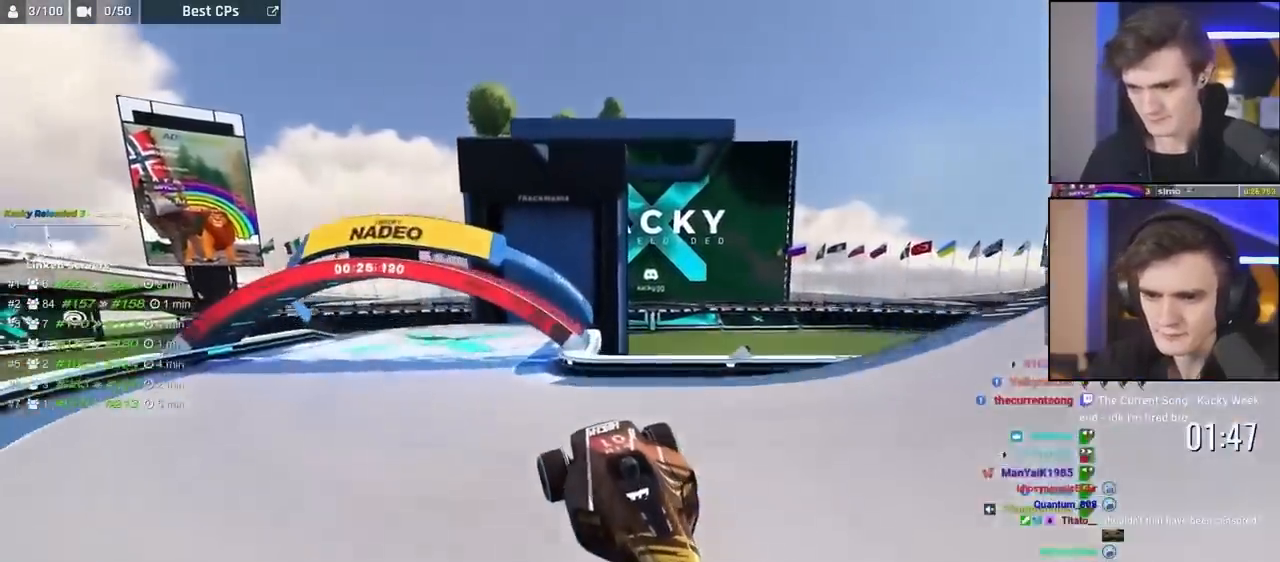
{"keys": [], "events": [[200, "brake", "up"], [200, "right", "up"]]}
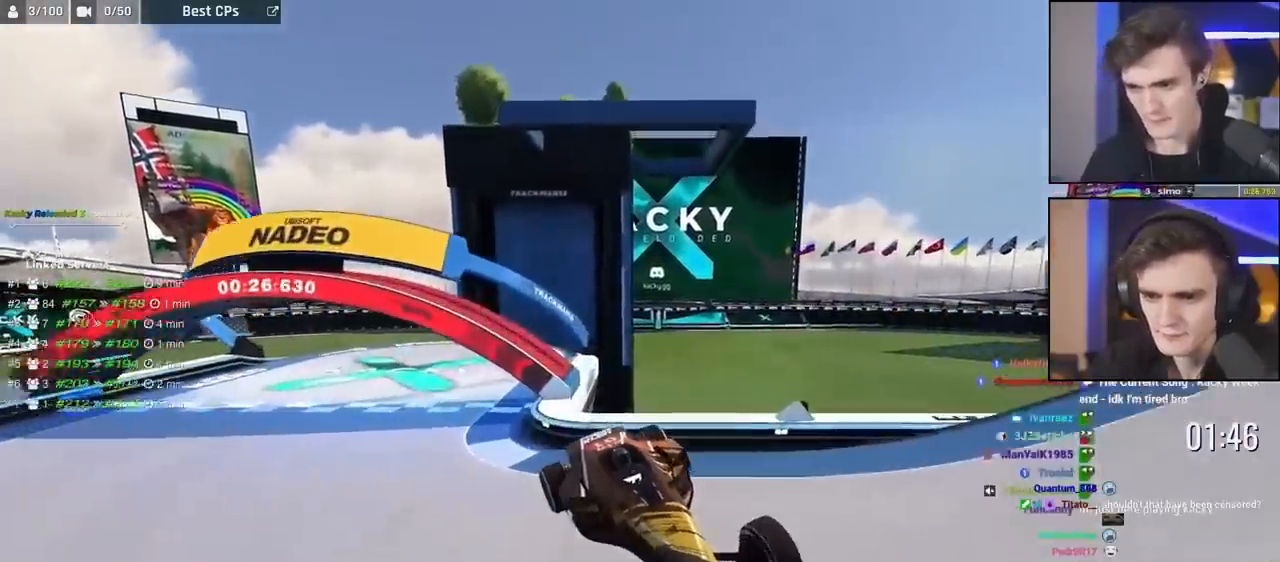
{"keys": ["right"], "events": [[317, "right", "down"]]}
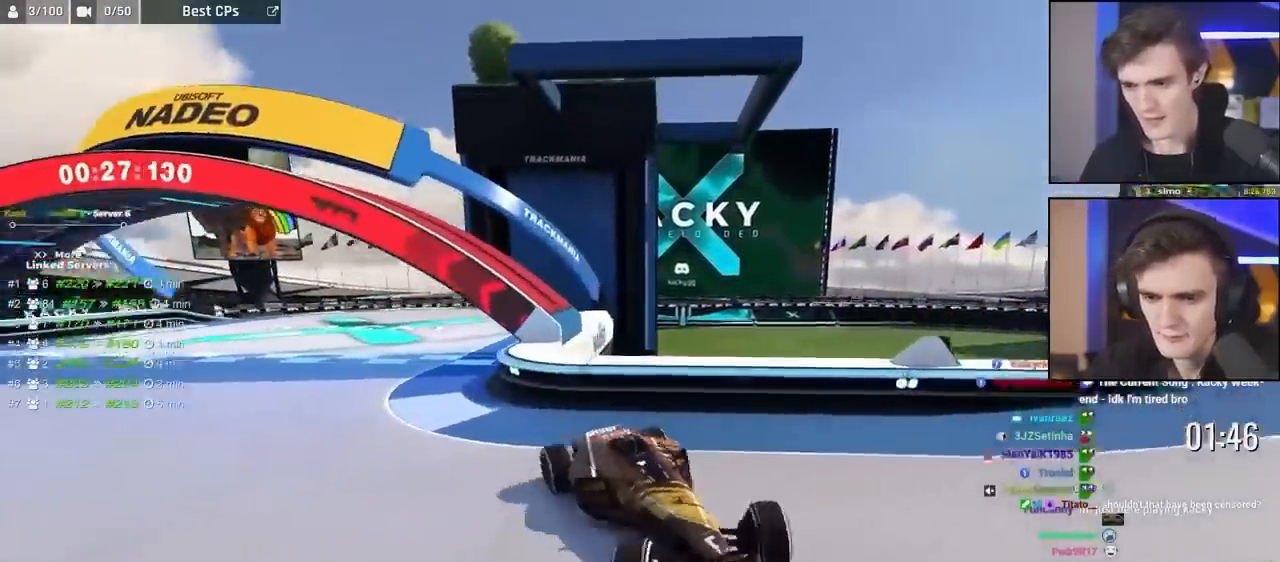
{"keys": ["down", "left"], "events": [[183, "down", "down"], [333, "right", "up"], [417, "left", "down"]]}
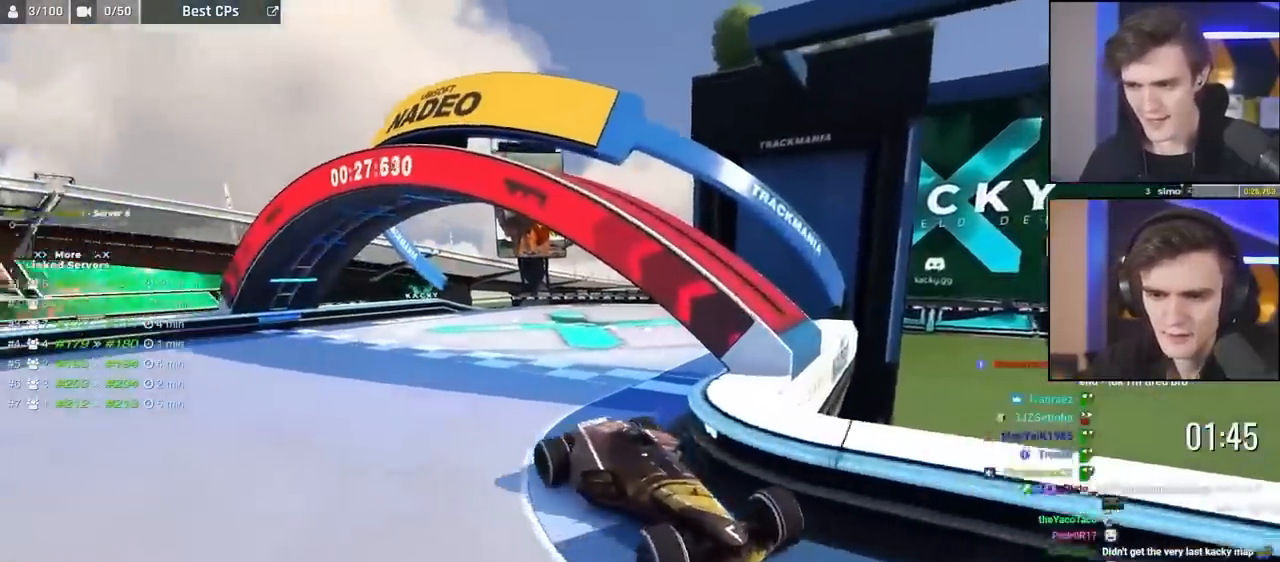
{"keys": ["down", "left"], "events": []}
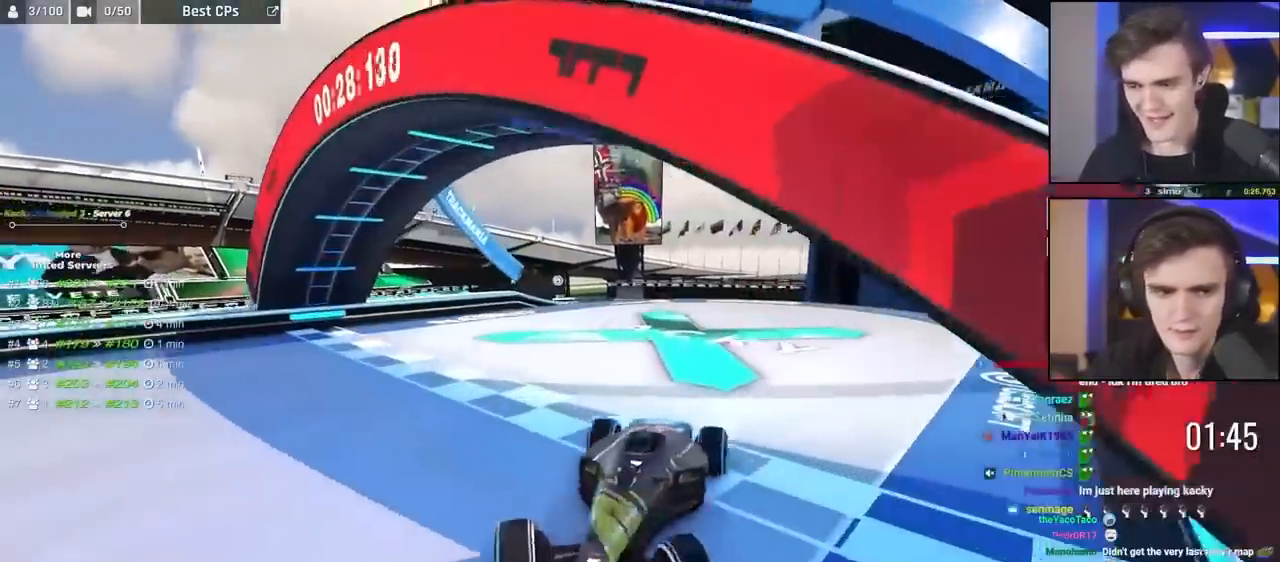
{"keys": ["down"], "events": [[500, "left", "up"]]}
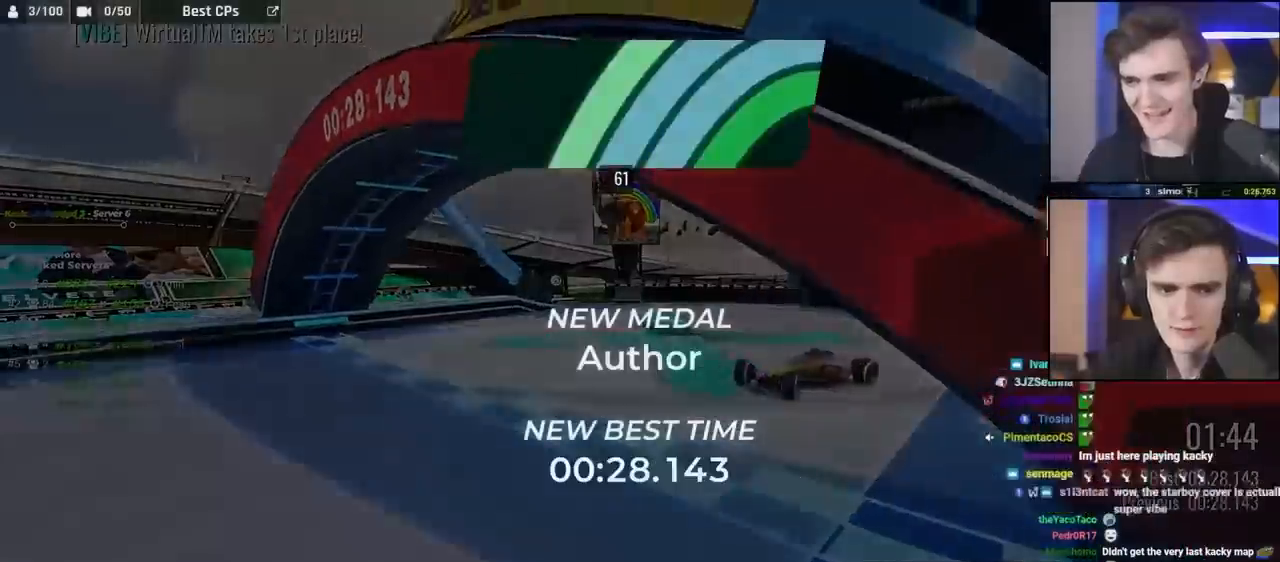
{"keys": [], "events": [[417, "down", "up"]]}